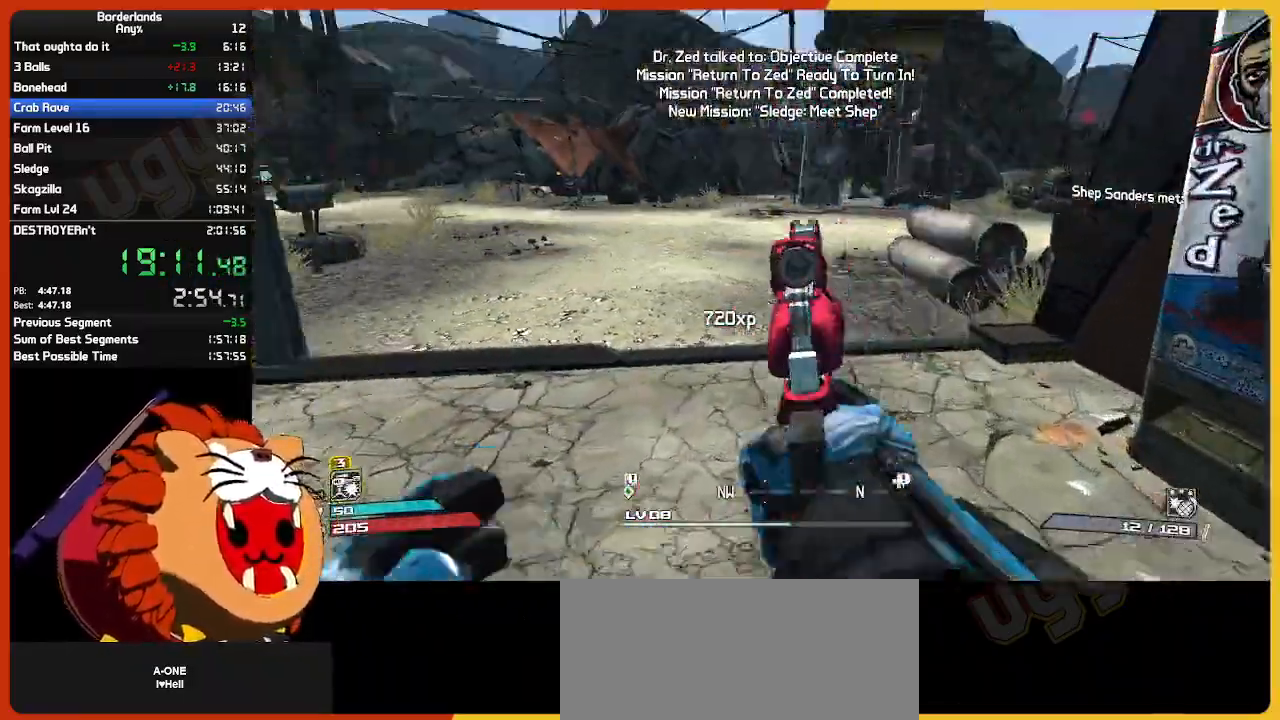
Gameplay with keyboard and mouse; each line is a JSON object with the keys and mouse buttons held at the frame after it. "events" lists presses ("down") and releases ("up") of "1", "2", "3", "4", "5", "a", "alt", "c", "ctrl", "d", "down", "e", "escape", "f", "g", "left", "q", "r", "return", "right", "s", "shift", "space", "t", "tab", "up", "v", "w", "x", "z", "mouse_left", "mouse_wheel" and "mouse_right" between this image and that frame as [ms after this image, input, new state], when the widget could be followed in between. "mouse_left", "mouse_wheel", "mouse_right" = the "left", "wheel", "right" buttons of the "mouse" list. No other keys are recorded. "wheel" means that the mouse wheel is clicked or scrolled. "mouse_move" is the direction in which the mouse moves at that frame (one of eight, or "still"), when it could be read.
{"keys": ["shift", "w"], "mouse": [], "mouse_move": "still", "events": [[383, "shift", "down"]]}
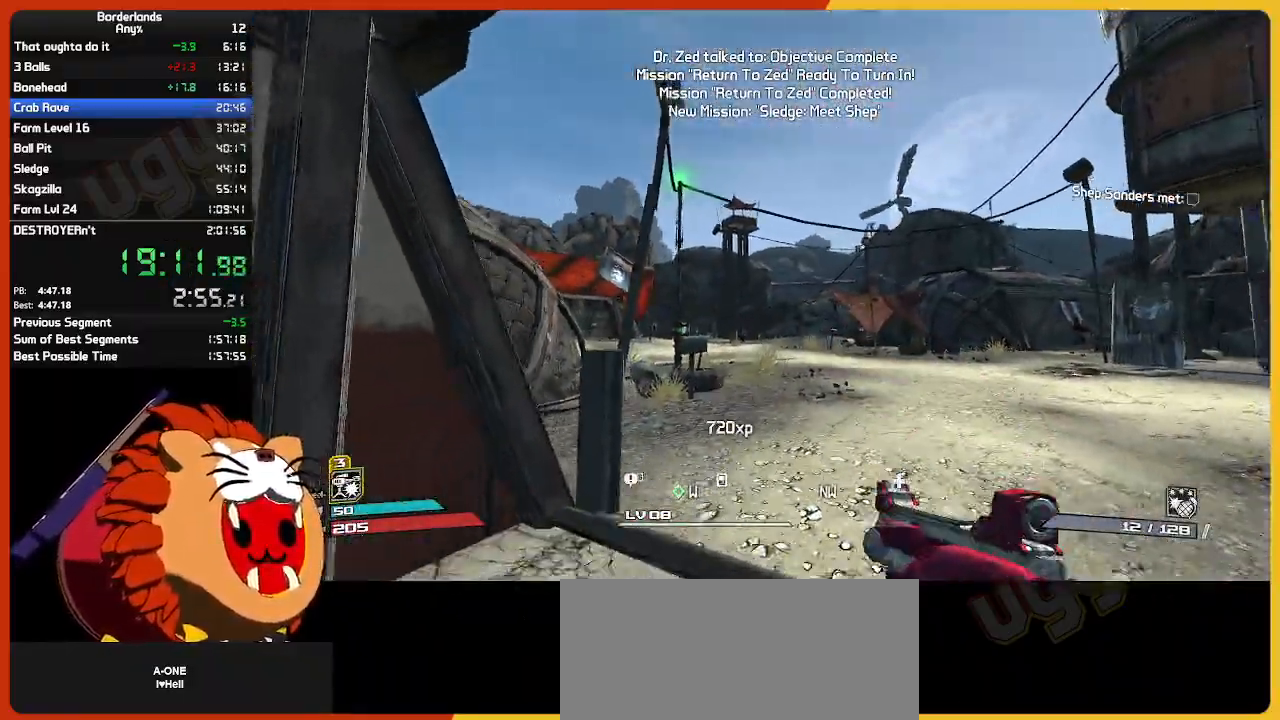
{"keys": ["w"], "mouse": [], "mouse_move": "left", "events": [[117, "shift", "up"]]}
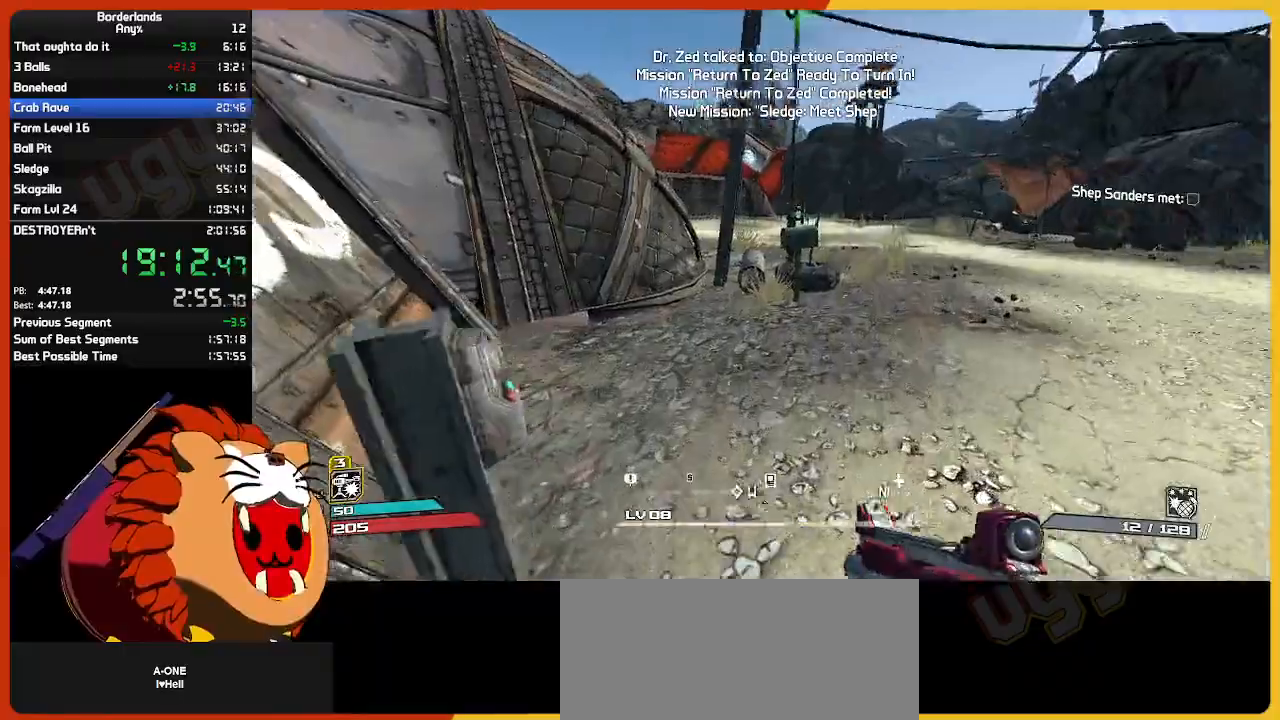
{"keys": ["w"], "mouse": [], "mouse_move": "down-right", "events": []}
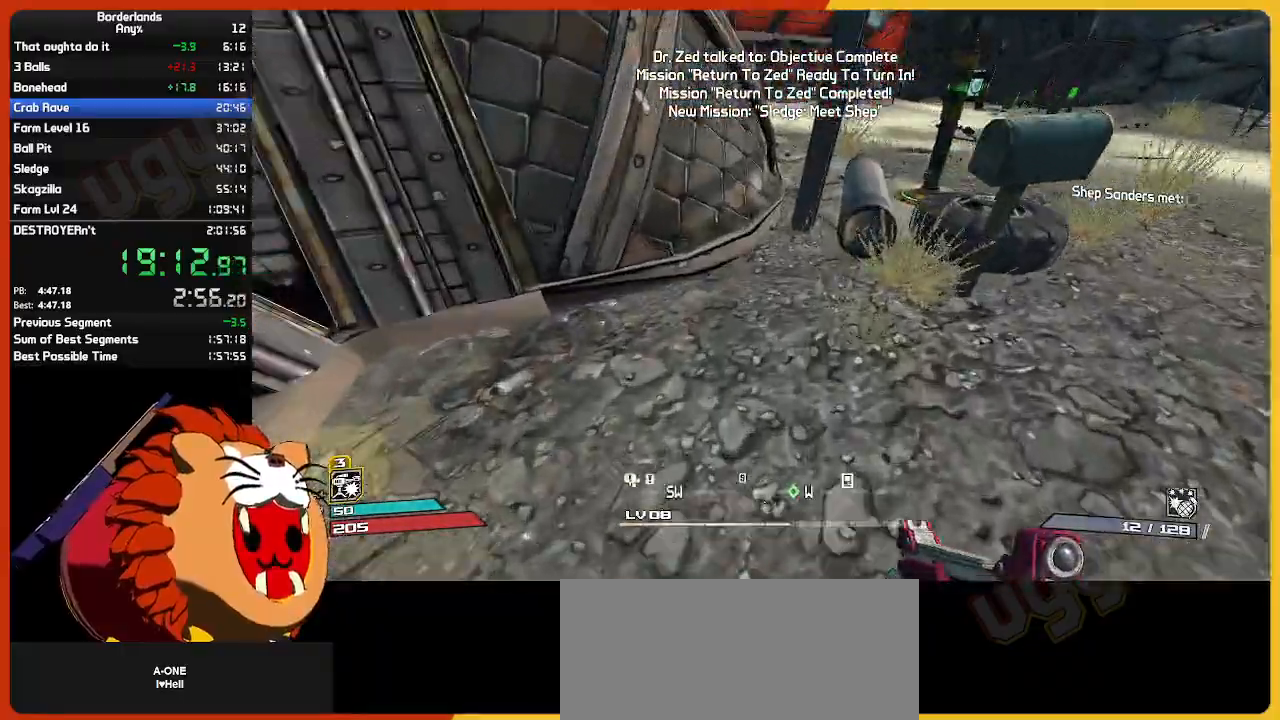
{"keys": ["w"], "mouse": [], "mouse_move": "still", "events": [[150, "space", "down"], [300, "space", "up"], [333, "d", "down"], [483, "d", "up"]]}
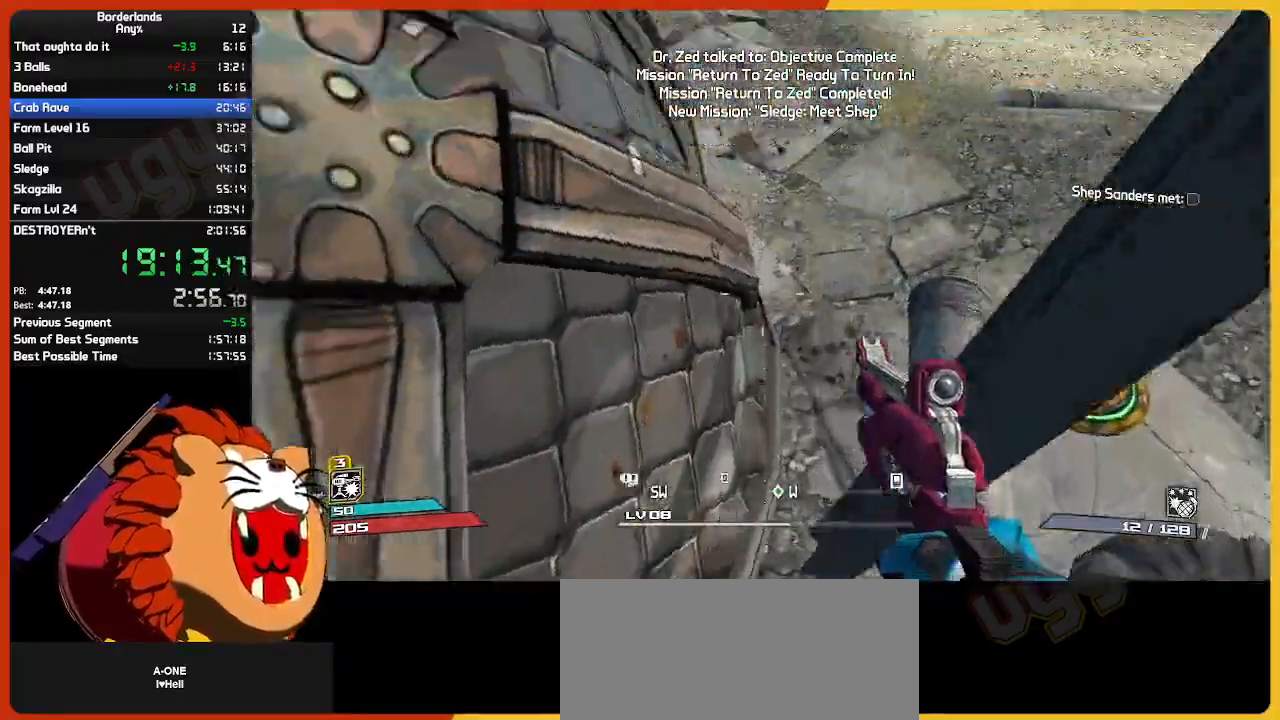
{"keys": ["shift", "w"], "mouse": [], "mouse_move": "up-left", "events": [[400, "shift", "down"]]}
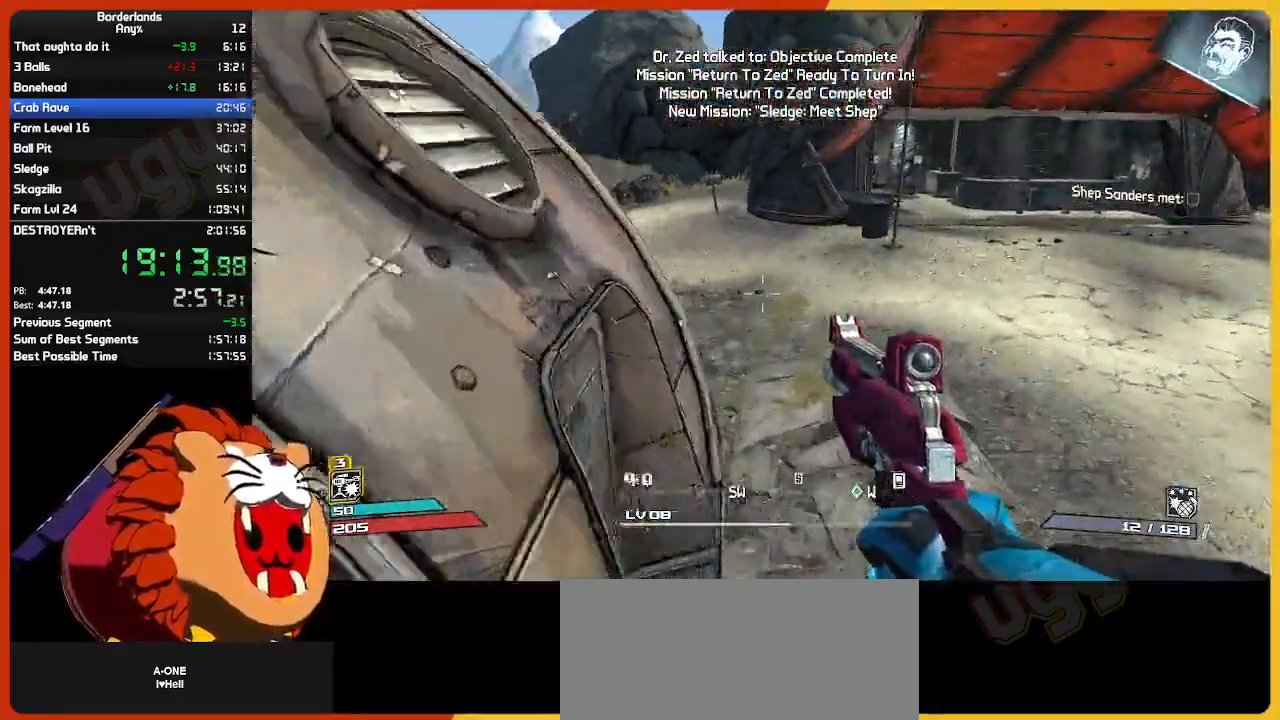
{"keys": ["shift", "w"], "mouse": [], "mouse_move": "up-left", "events": []}
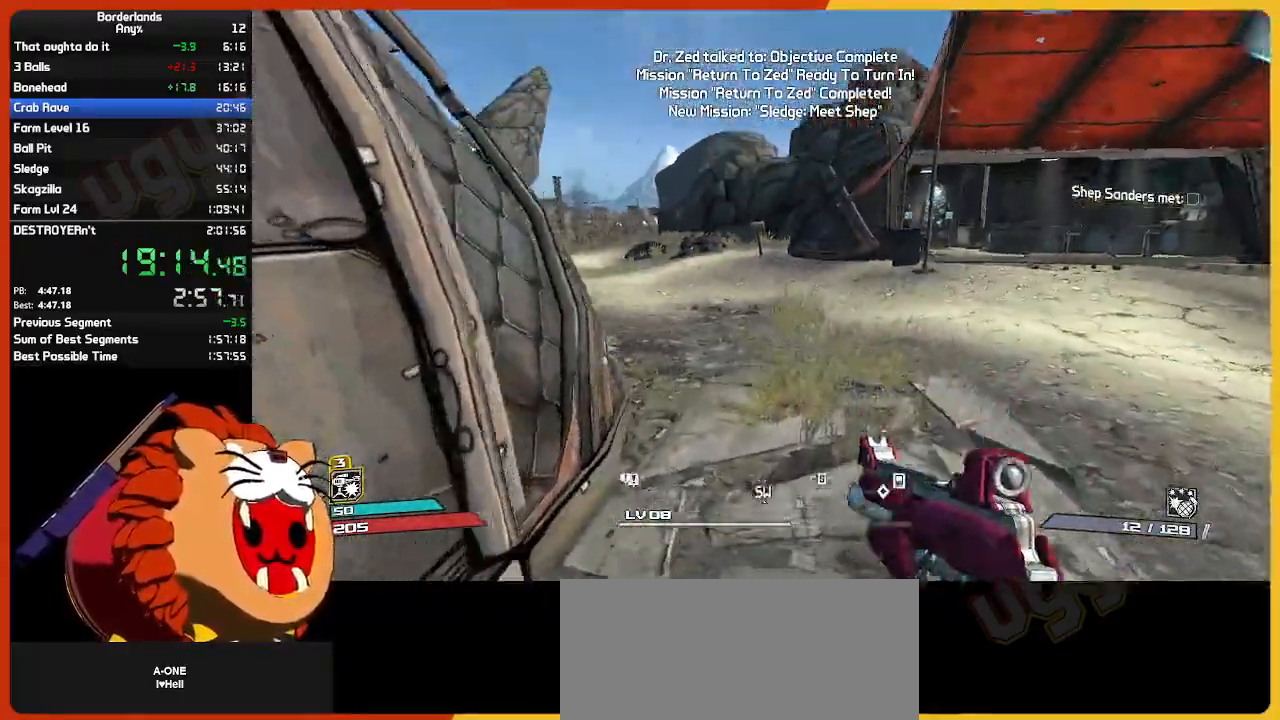
{"keys": ["w"], "mouse": [], "mouse_move": "left", "events": [[67, "shift", "up"]]}
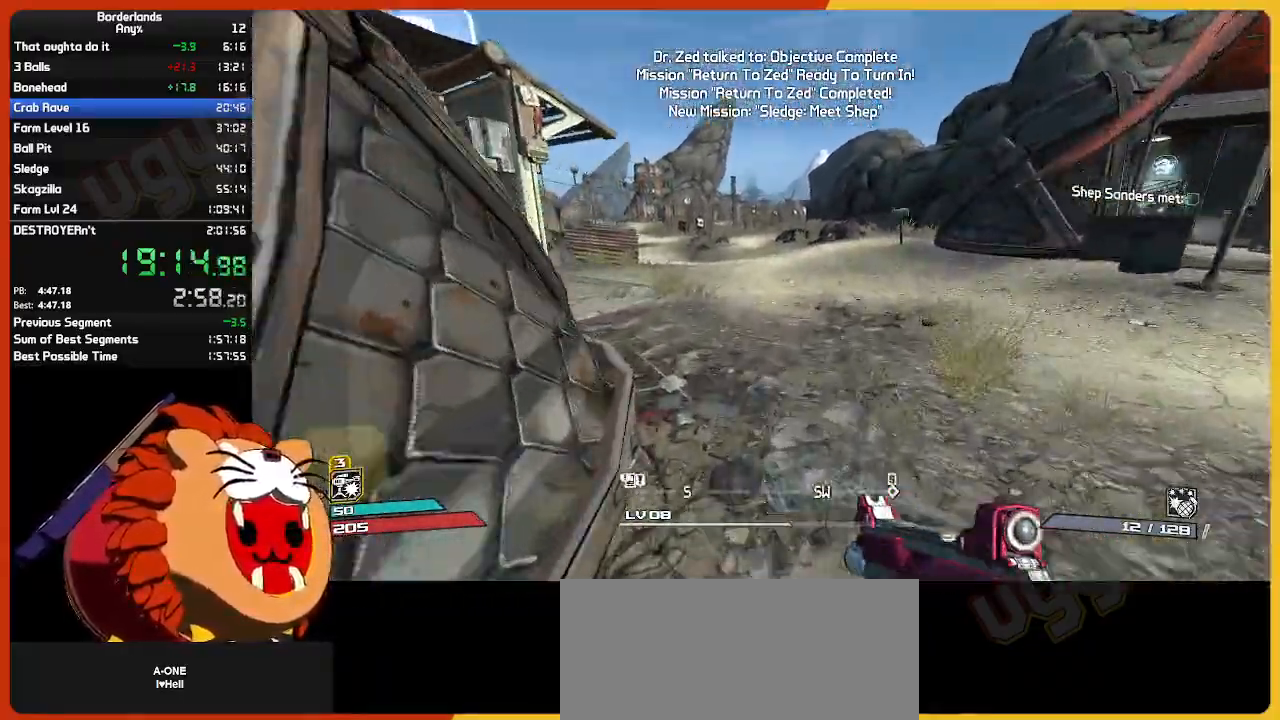
{"keys": ["w"], "mouse": [], "mouse_move": "left", "events": []}
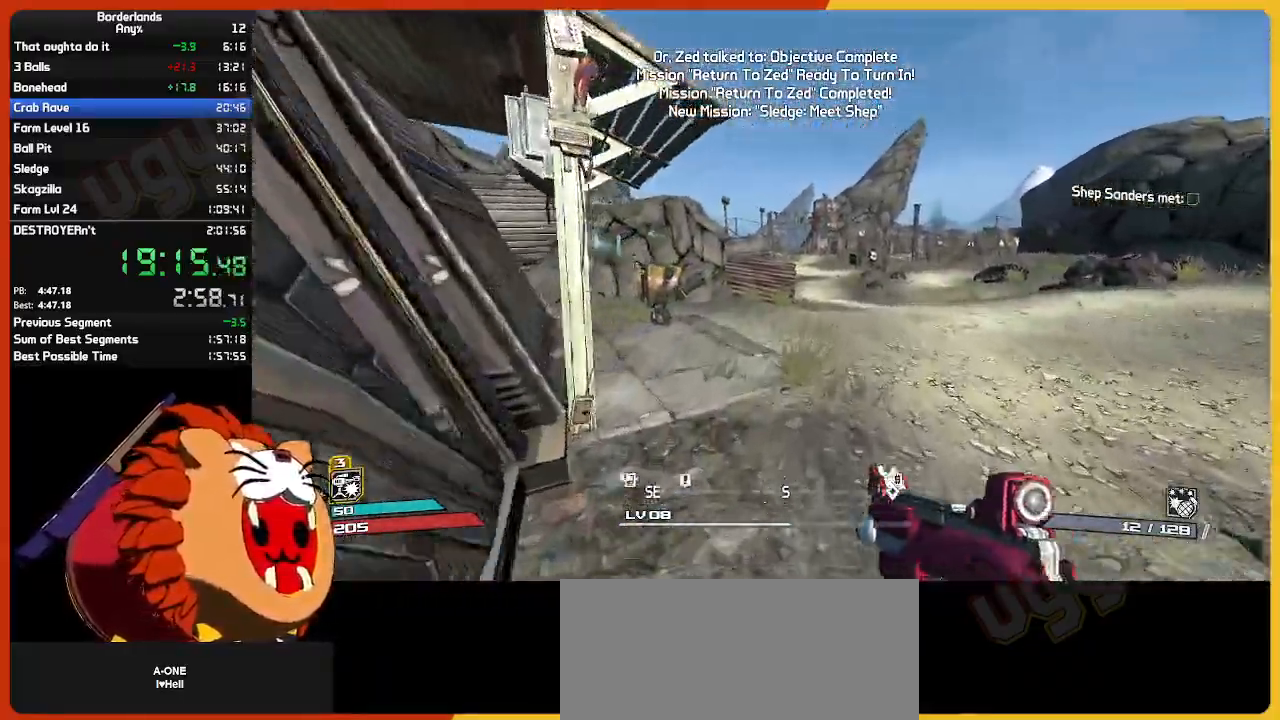
{"keys": ["e"], "mouse": [], "mouse_move": "left", "events": [[417, "e", "down"], [467, "w", "up"]]}
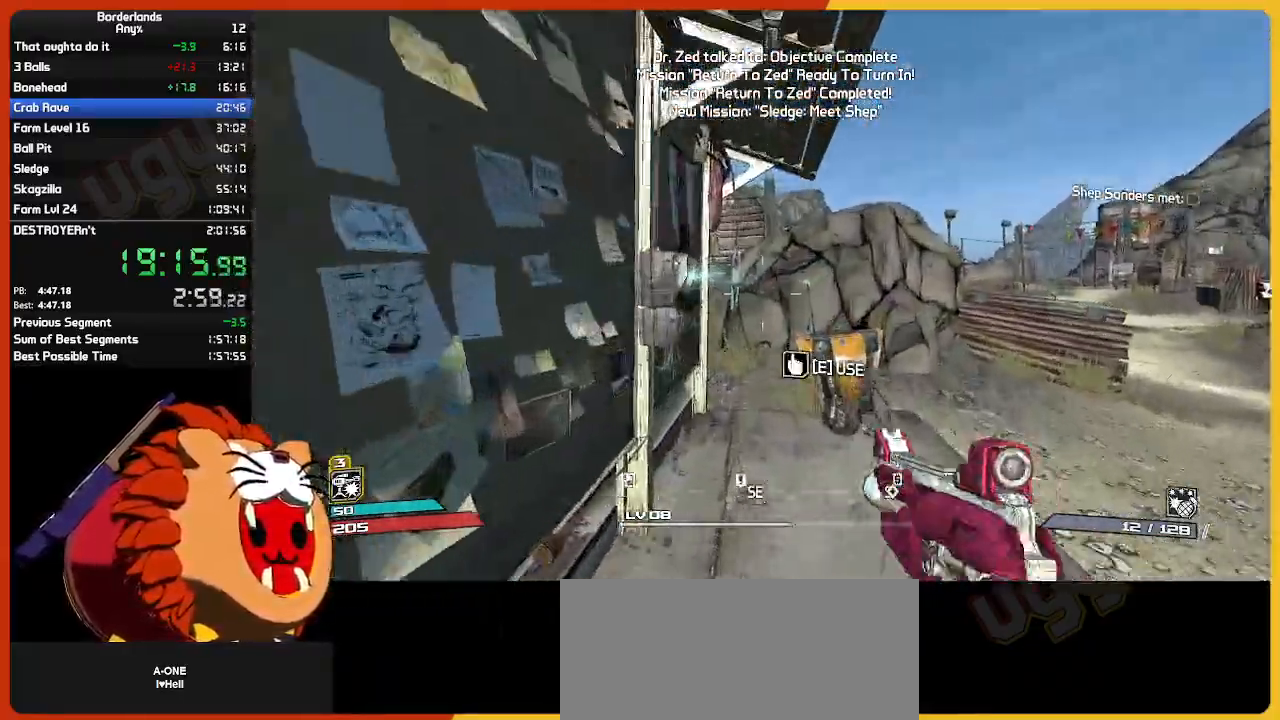
{"keys": [], "mouse": [], "mouse_move": "still", "events": [[17, "e", "up"], [300, "return", "down"], [350, "escape", "down"], [350, "return", "up"], [433, "escape", "up"]]}
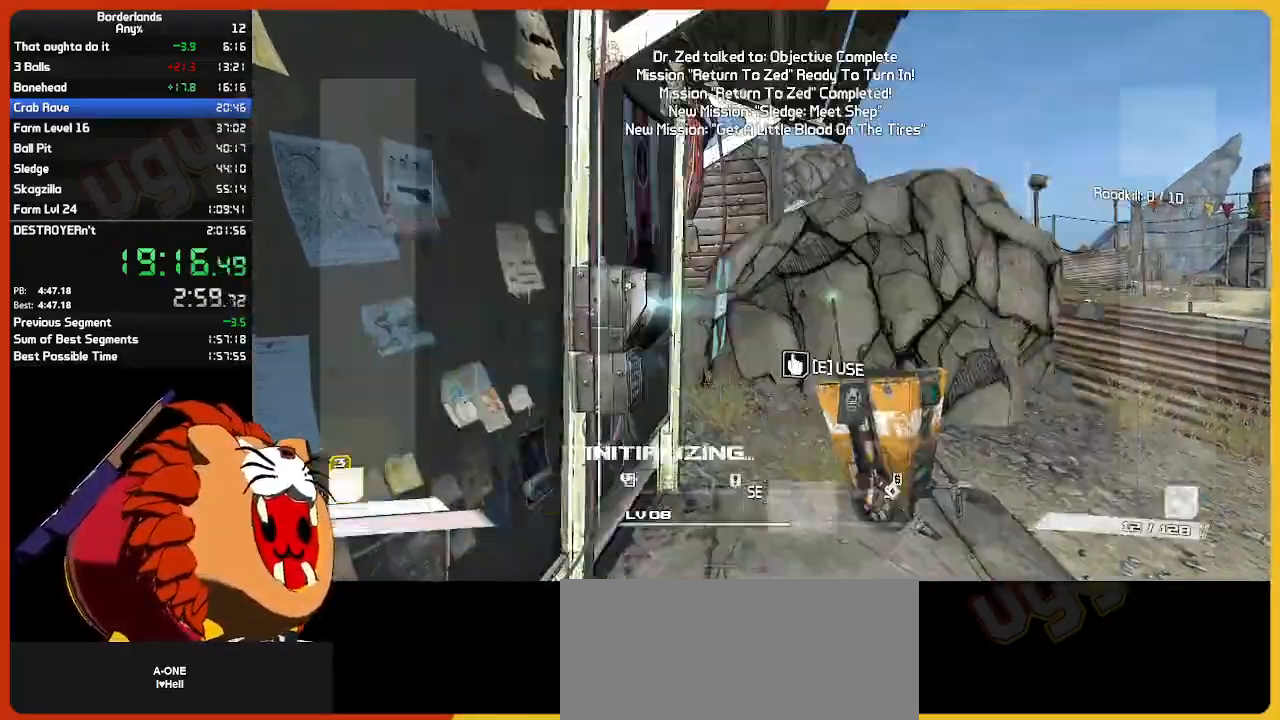
{"keys": ["w"], "mouse": [], "mouse_move": "still", "events": [[33, "w", "down"], [133, "shift", "down"], [367, "shift", "up"]]}
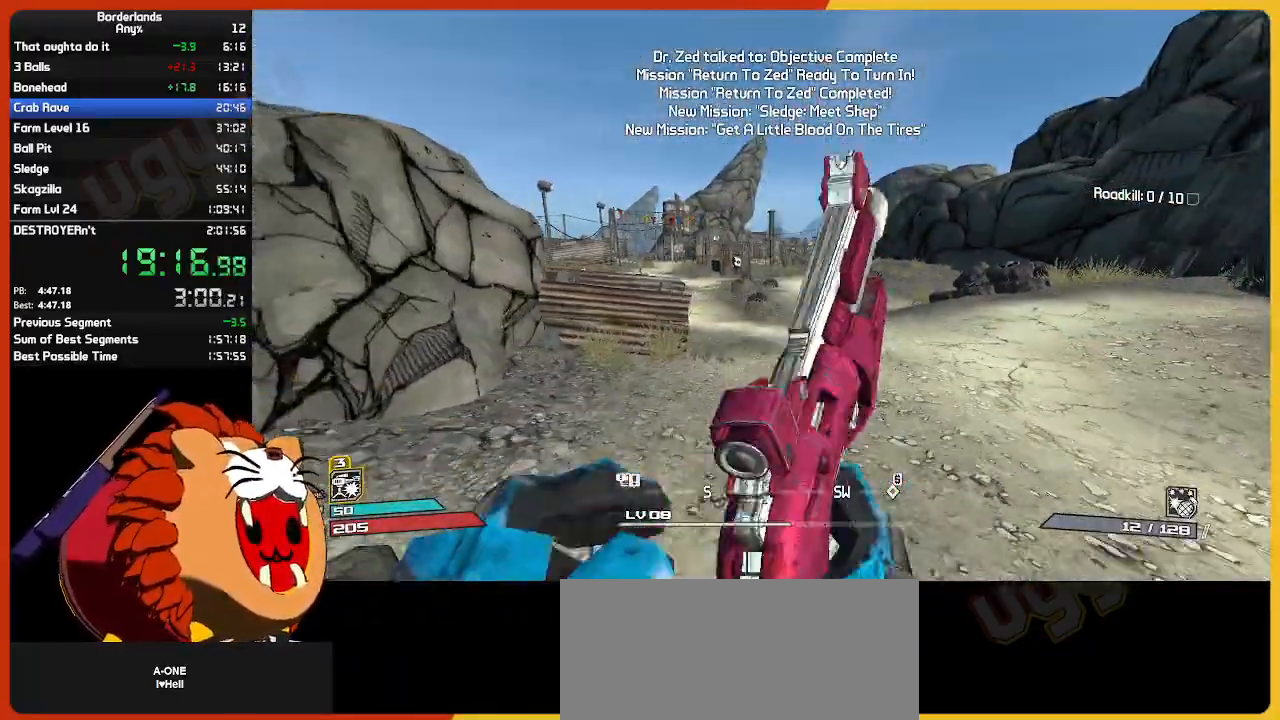
{"keys": ["w"], "mouse": [], "mouse_move": "still", "events": []}
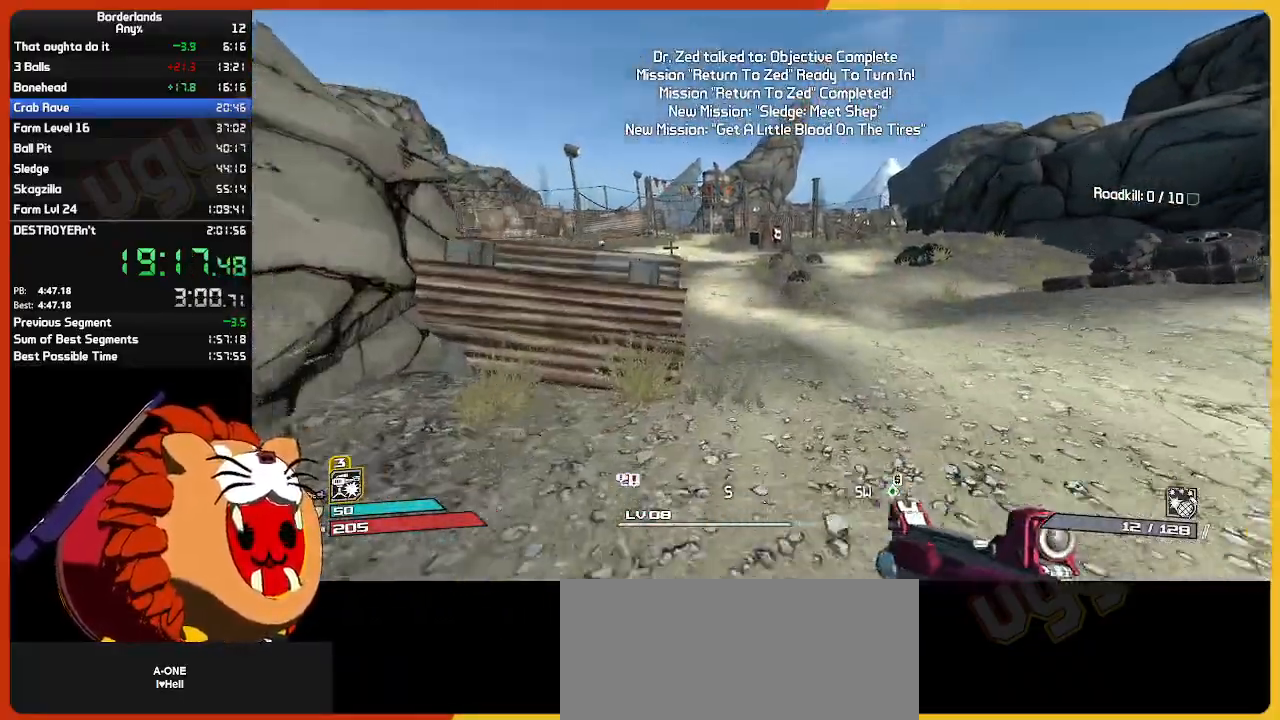
{"keys": ["w"], "mouse": [], "mouse_move": "left", "events": []}
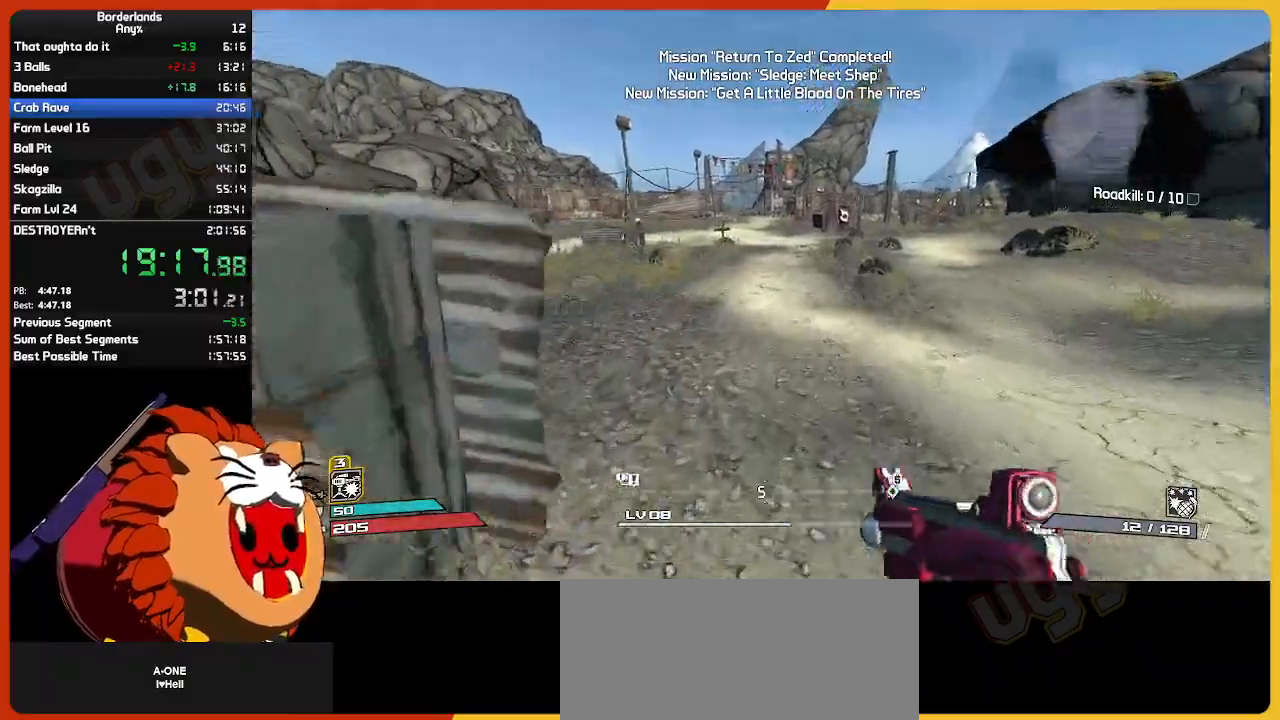
{"keys": ["w"], "mouse": [], "mouse_move": "still", "events": []}
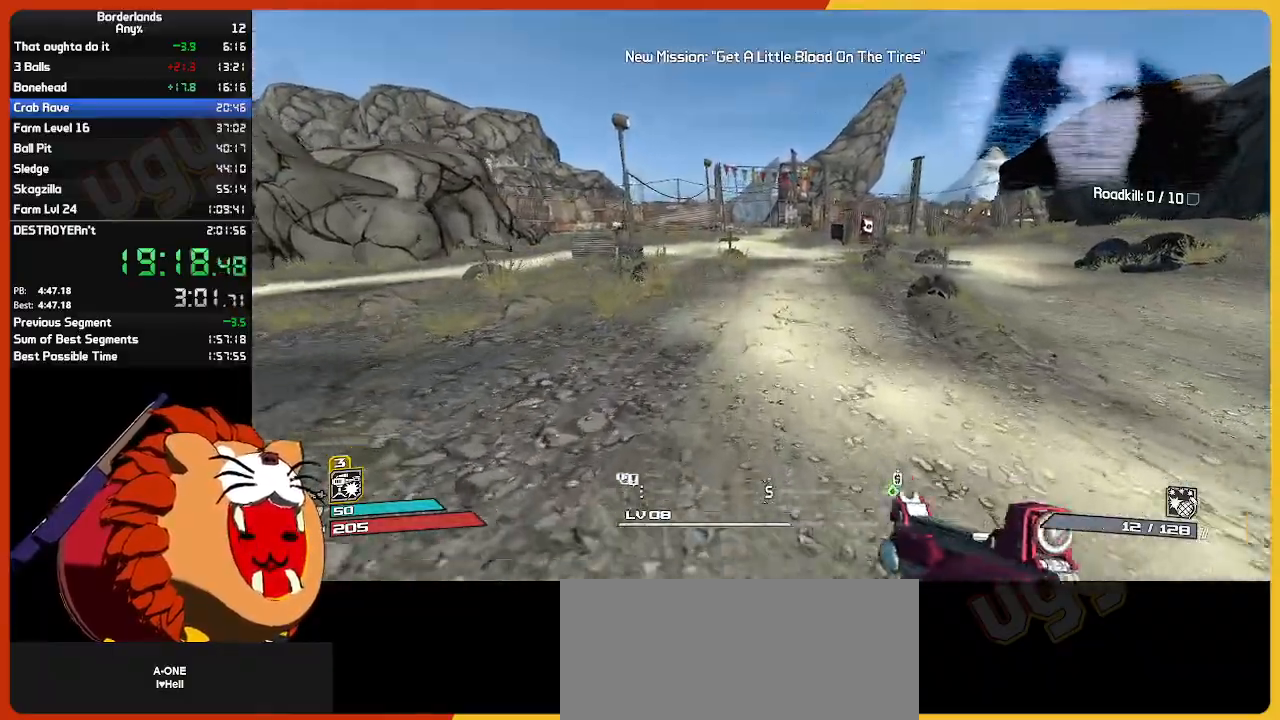
{"keys": ["w"], "mouse": [], "mouse_move": "still", "events": []}
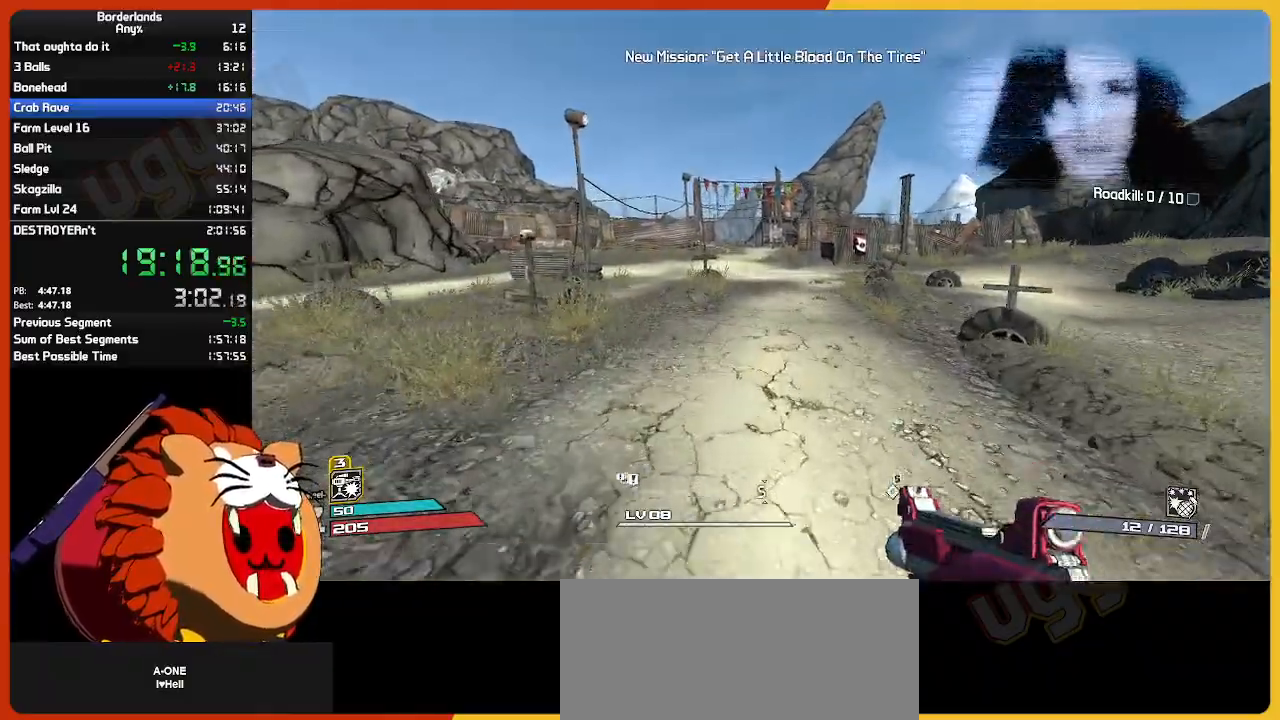
{"keys": ["w"], "mouse": [], "mouse_move": "still", "events": []}
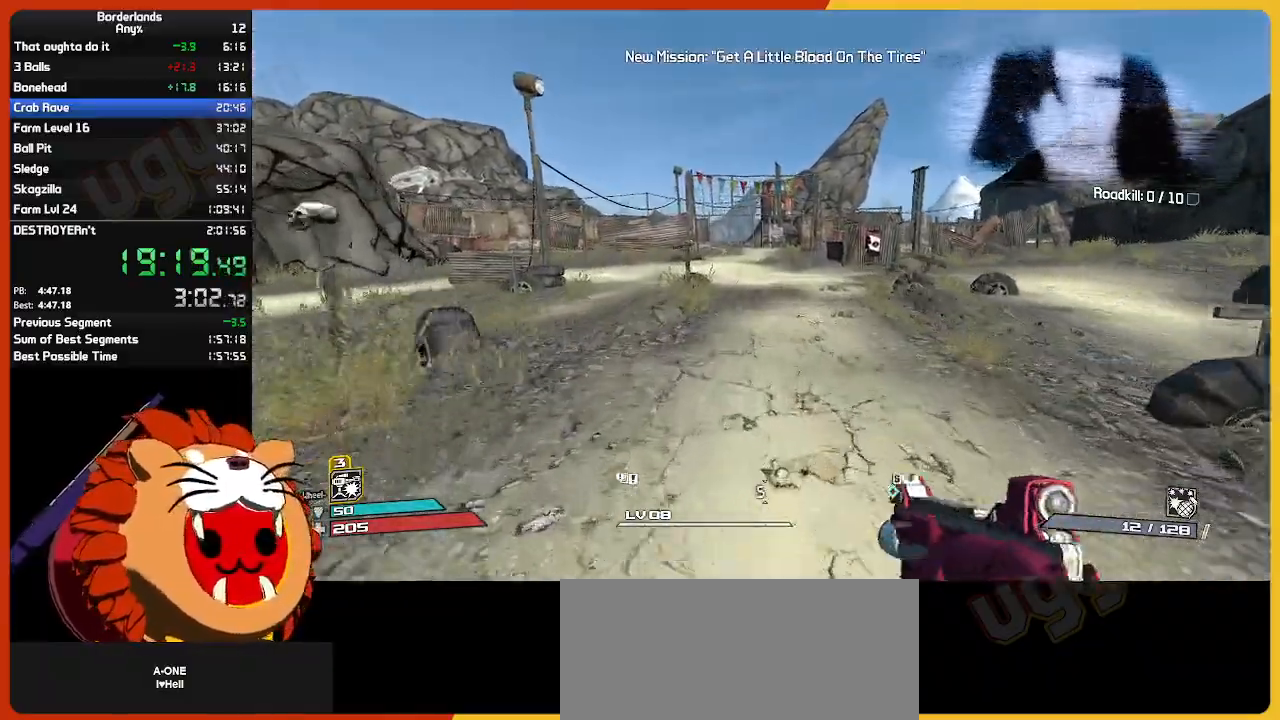
{"keys": ["w"], "mouse": [], "mouse_move": "still", "events": []}
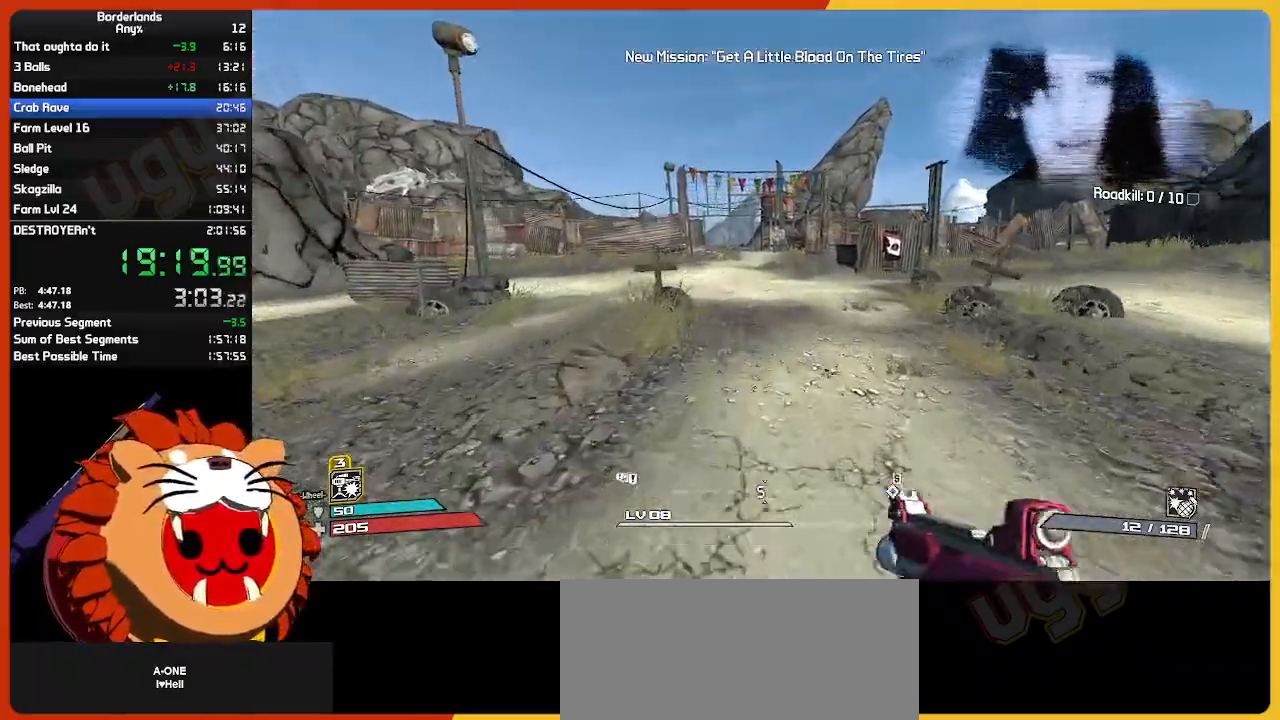
{"keys": ["w"], "mouse": [], "mouse_move": "still", "events": []}
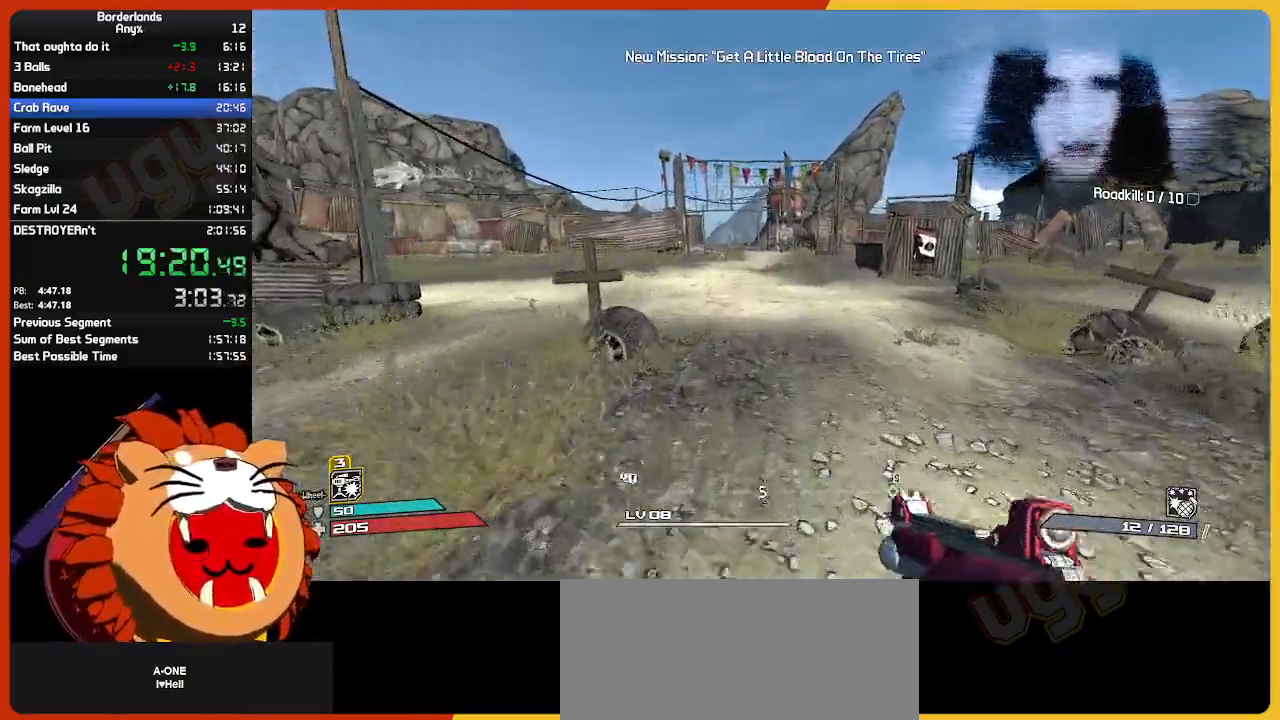
{"keys": ["w"], "mouse": [], "mouse_move": "still", "events": []}
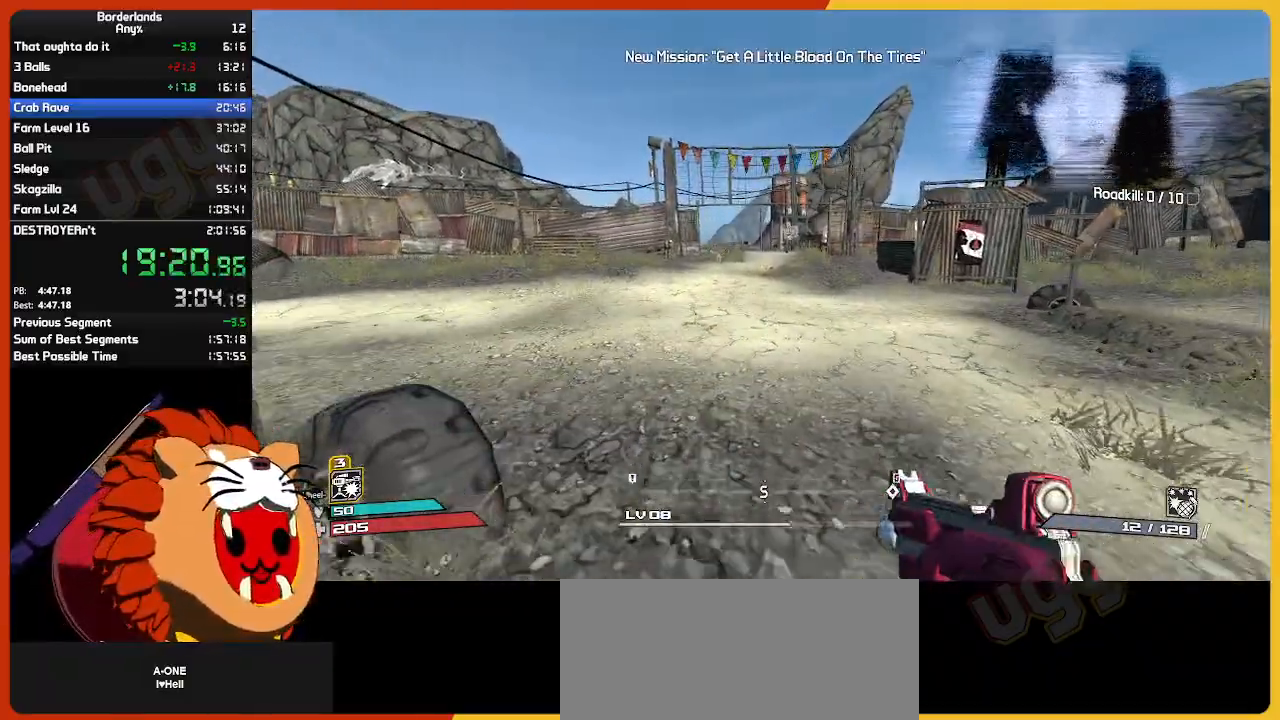
{"keys": ["w"], "mouse": [], "mouse_move": "still", "events": []}
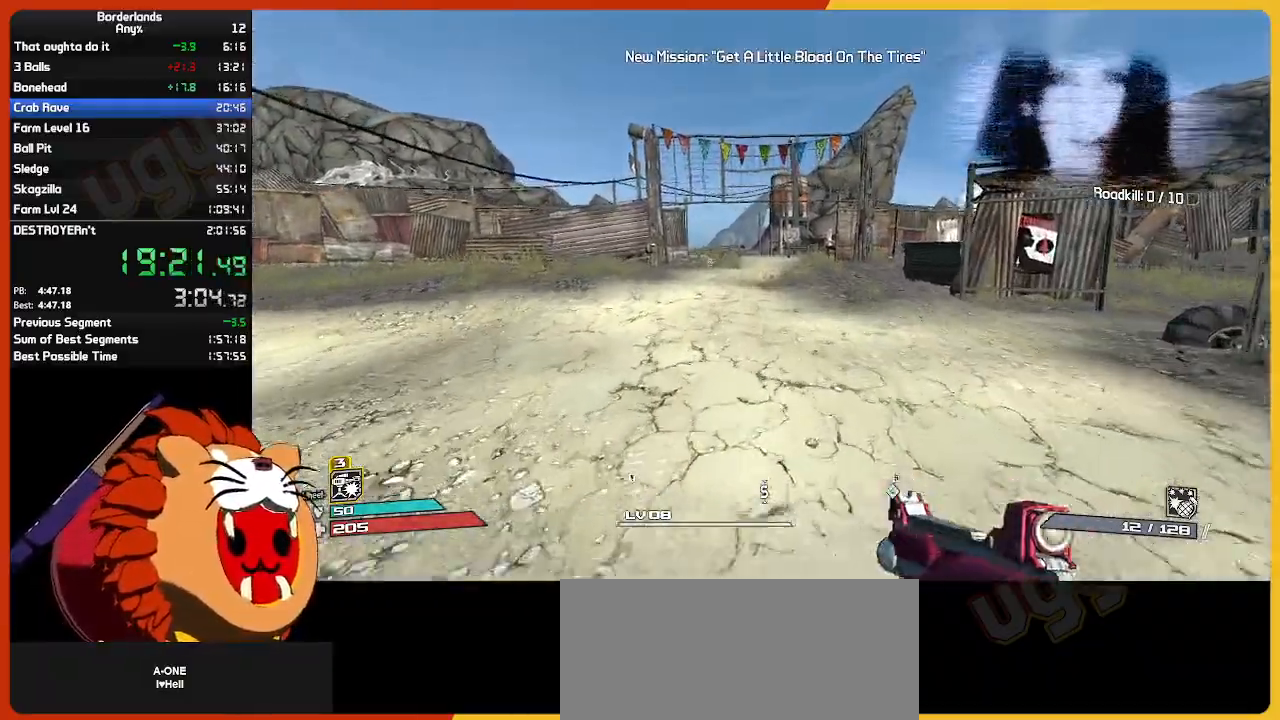
{"keys": ["w"], "mouse": [], "mouse_move": "still", "events": []}
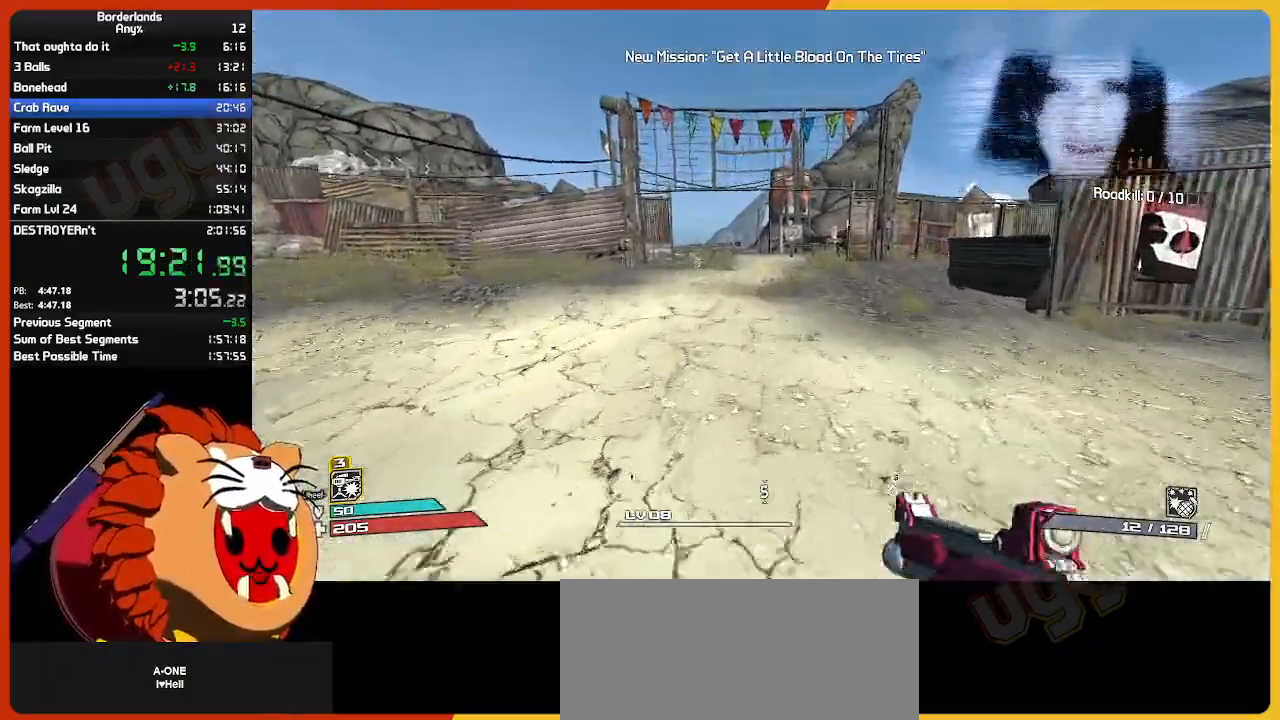
{"keys": ["w"], "mouse": [], "mouse_move": "still", "events": []}
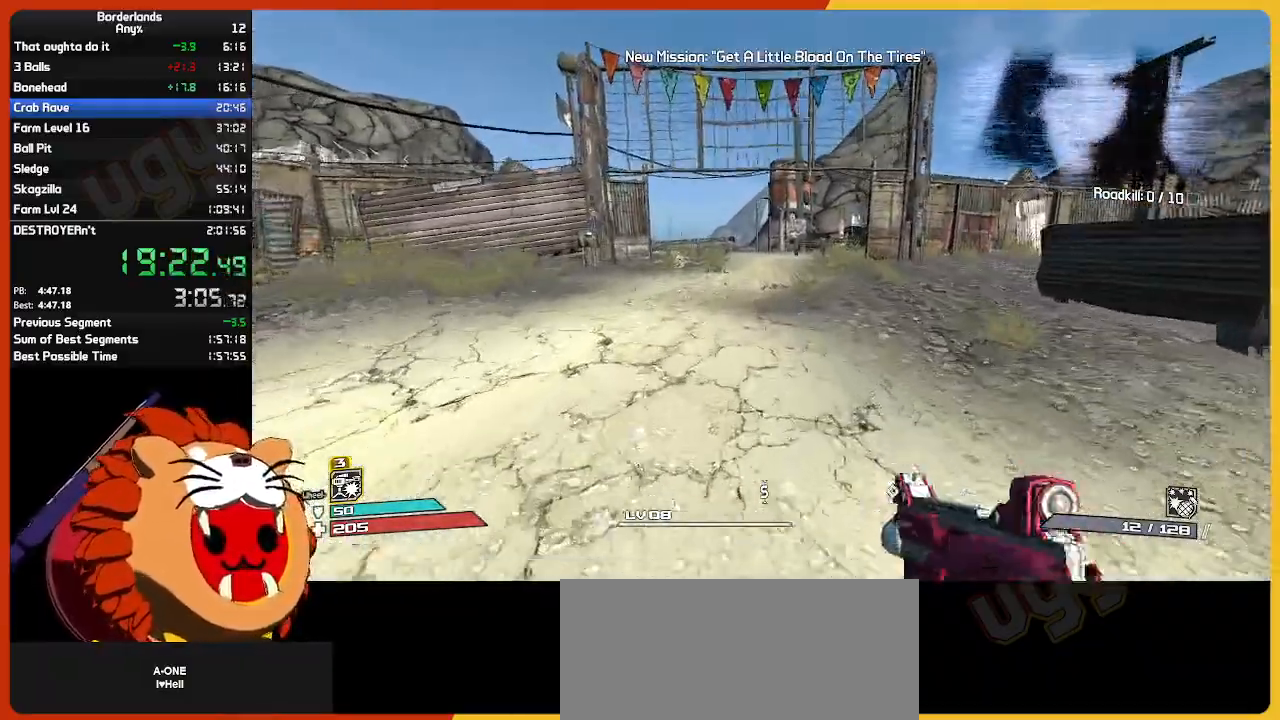
{"keys": ["w"], "mouse": [], "mouse_move": "still", "events": []}
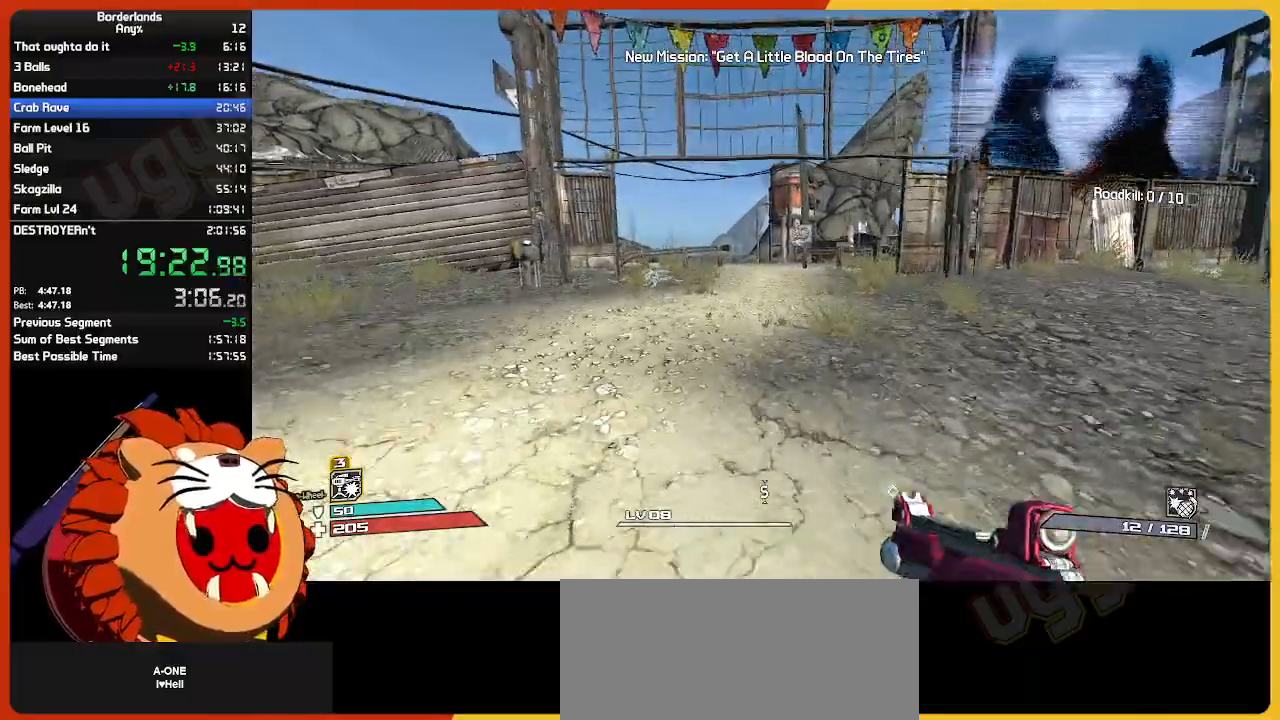
{"keys": ["w"], "mouse": [], "mouse_move": "still", "events": []}
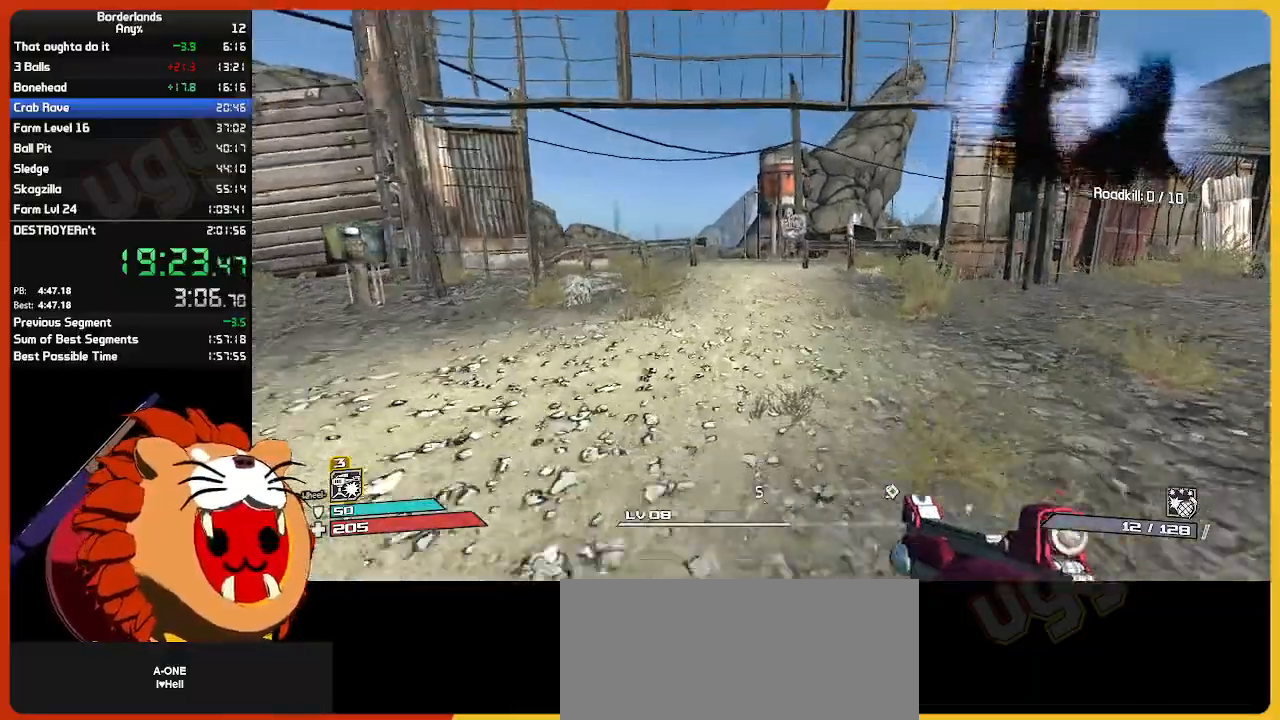
{"keys": ["w"], "mouse": [], "mouse_move": "still", "events": []}
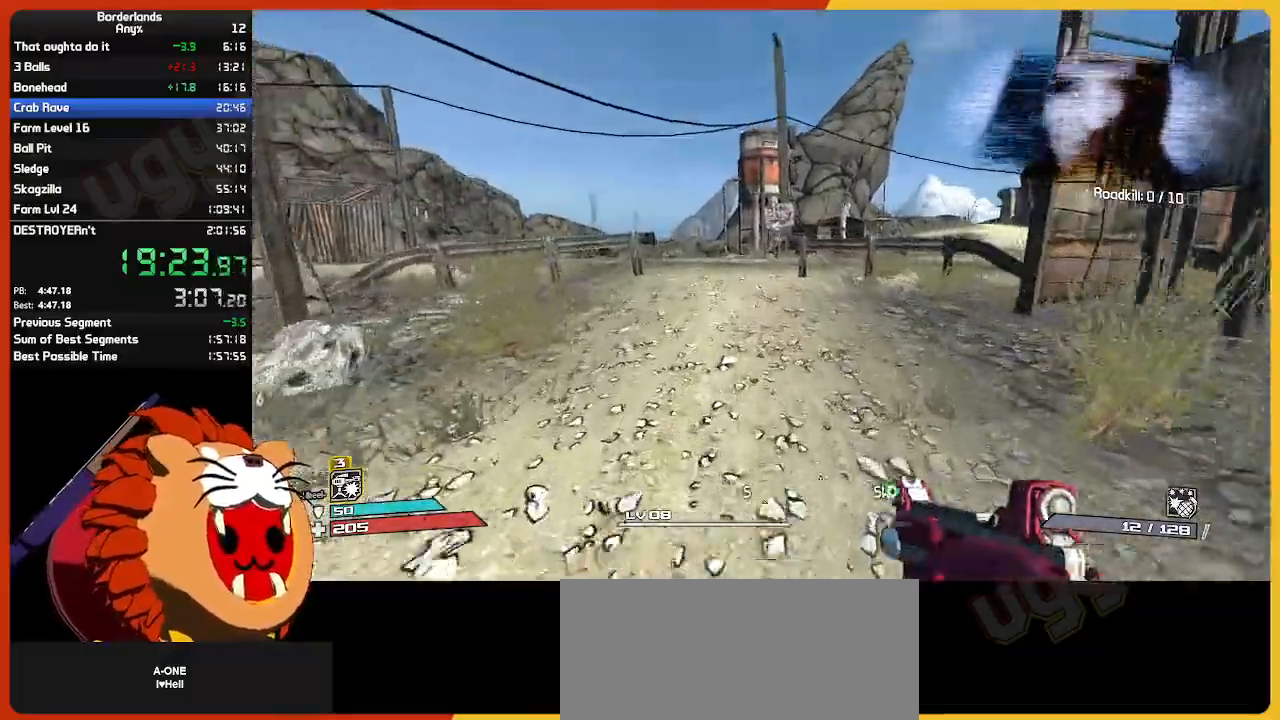
{"keys": ["w"], "mouse": [], "mouse_move": "still", "events": []}
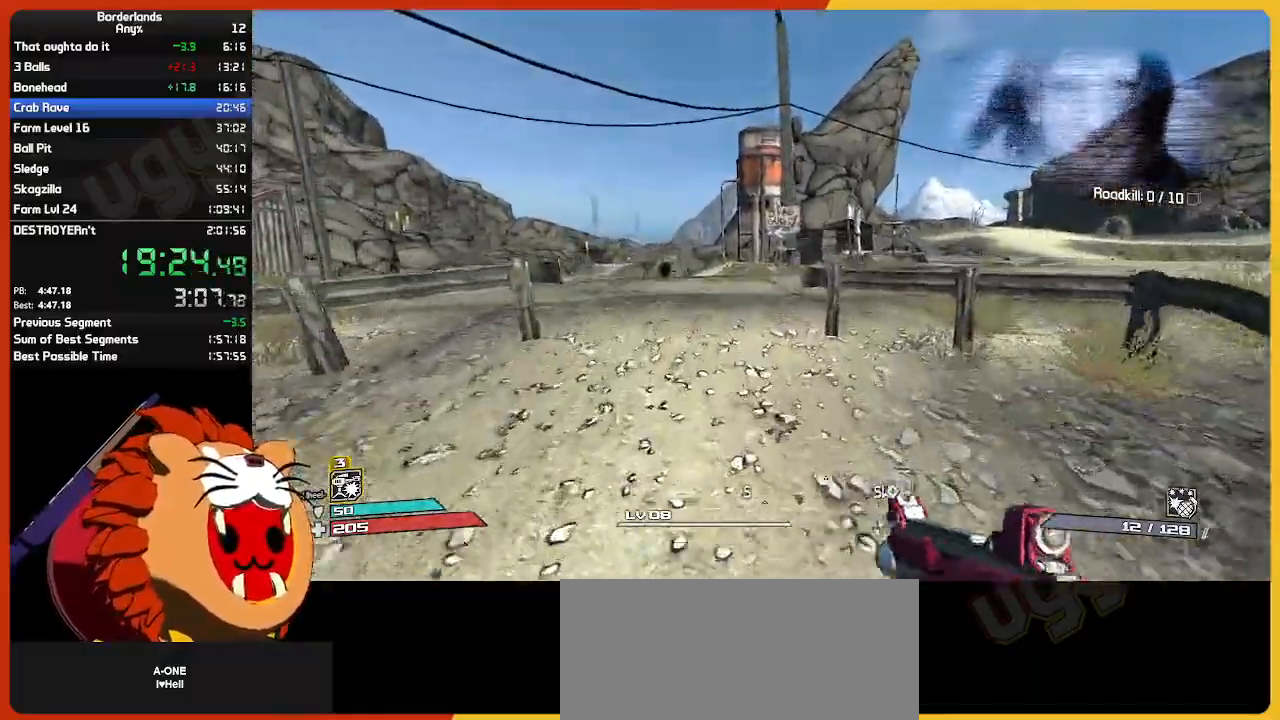
{"keys": ["w"], "mouse": [], "mouse_move": "right", "events": []}
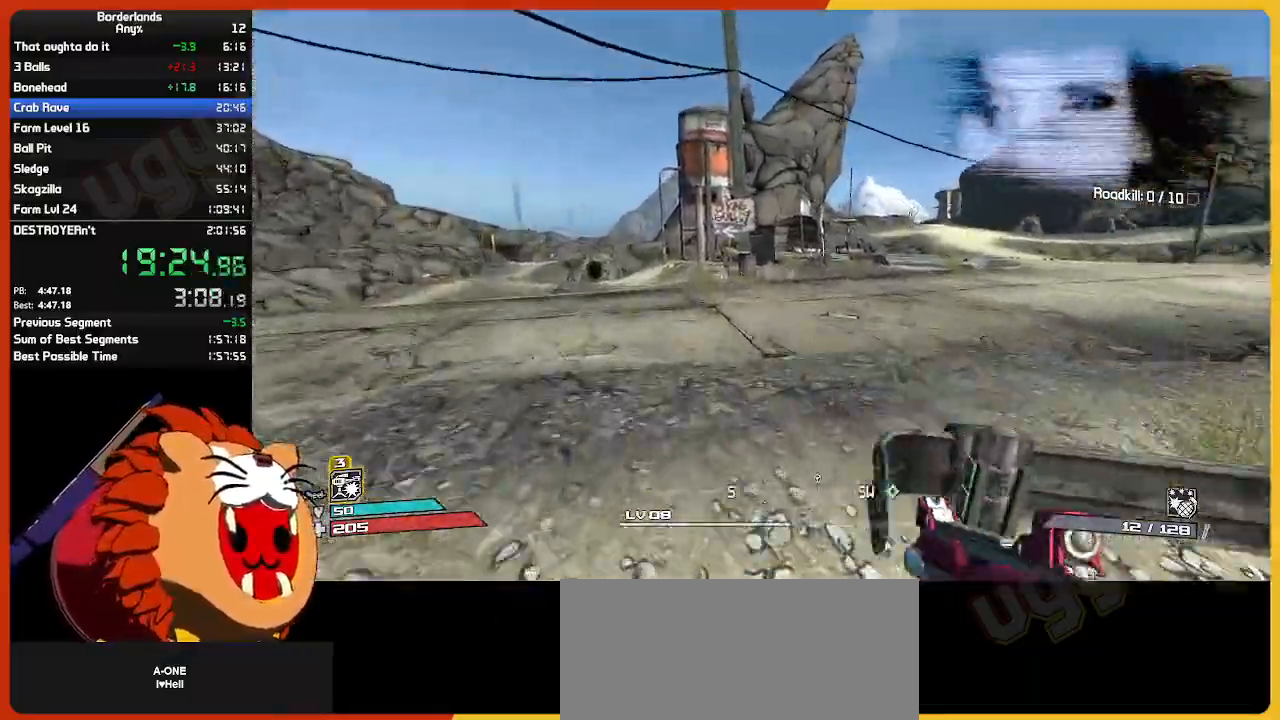
{"keys": ["w"], "mouse": [], "mouse_move": "still", "events": []}
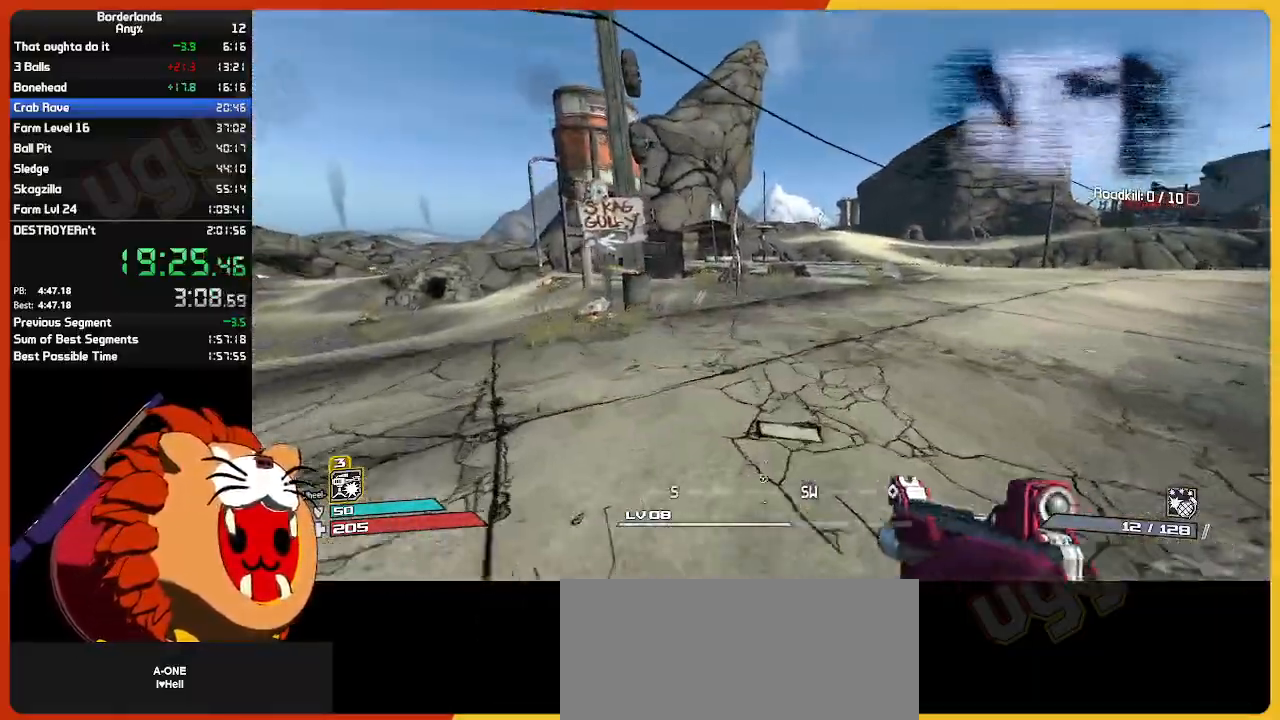
{"keys": ["w"], "mouse": [], "mouse_move": "still", "events": []}